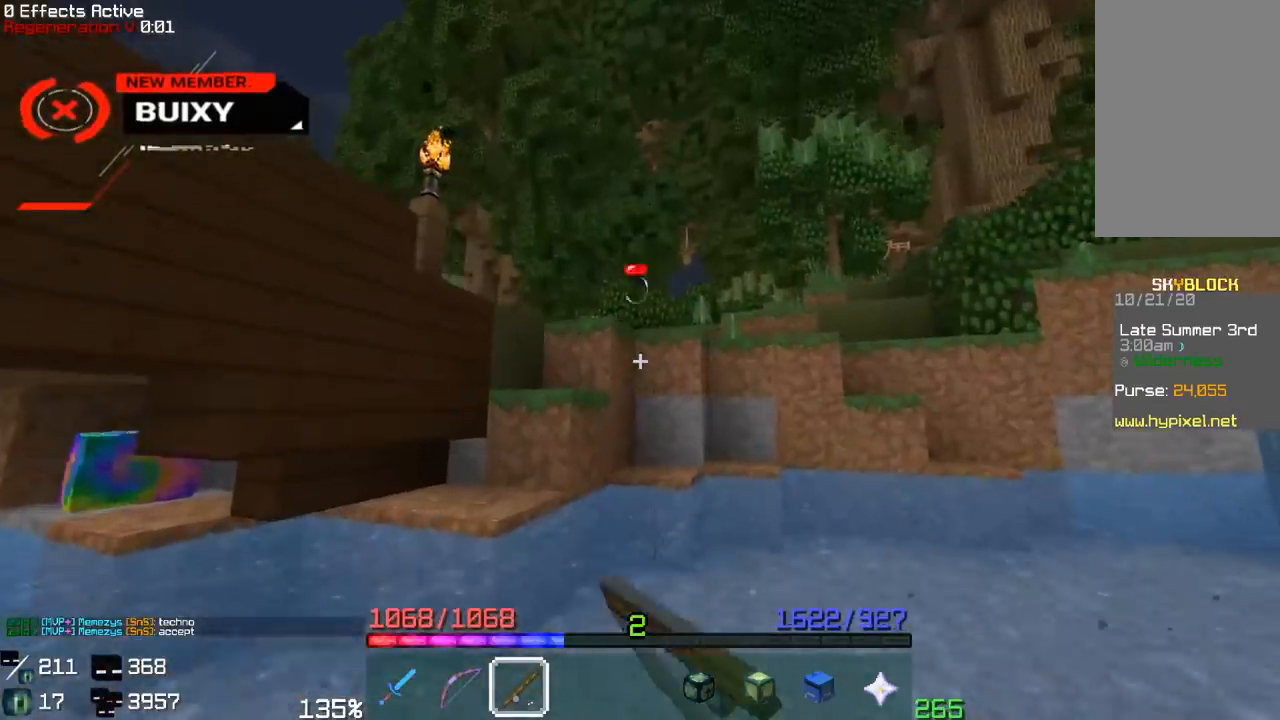
Gameplay with keyboard and mouse; each line is a JSON object with the keys and mouse buttons held at the frame after it. "events" lists presses ("down") and releases ("up") of "a", "d", "s", "space", "w", "mouse_left" and "mouse_right" between this image and that frame as [ms after this image, input, new state], when the widget could be followed in between. "mouse_left", "mouse_right" = the "left", "right" buttons of the "mouse" list. No other keys are recorded. Fast repeated clicks can show as one long hold. Mouse movement is not recorded.
{"keys": ["space", "w"], "mouse": ["left"], "events": [[233, "mouse_left", "down"]]}
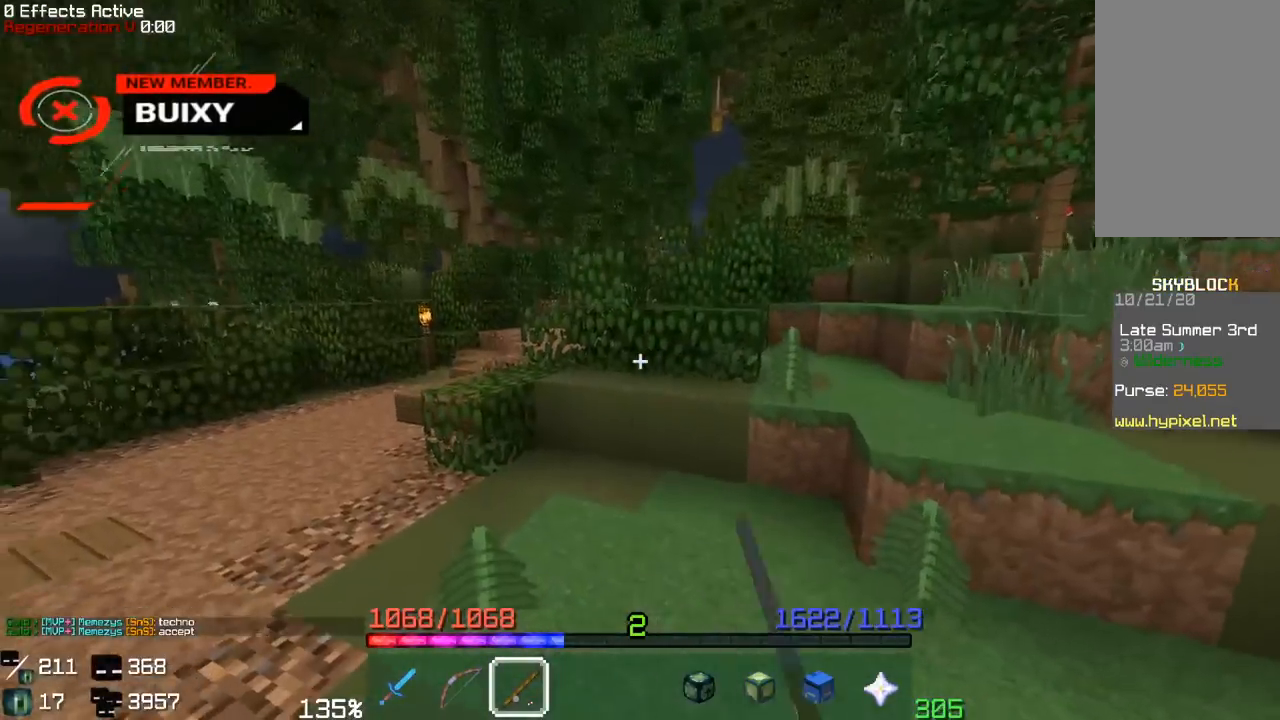
{"keys": ["a", "w"], "mouse": [], "events": [[67, "a", "down"], [67, "mouse_left", "up"], [500, "space", "up"]]}
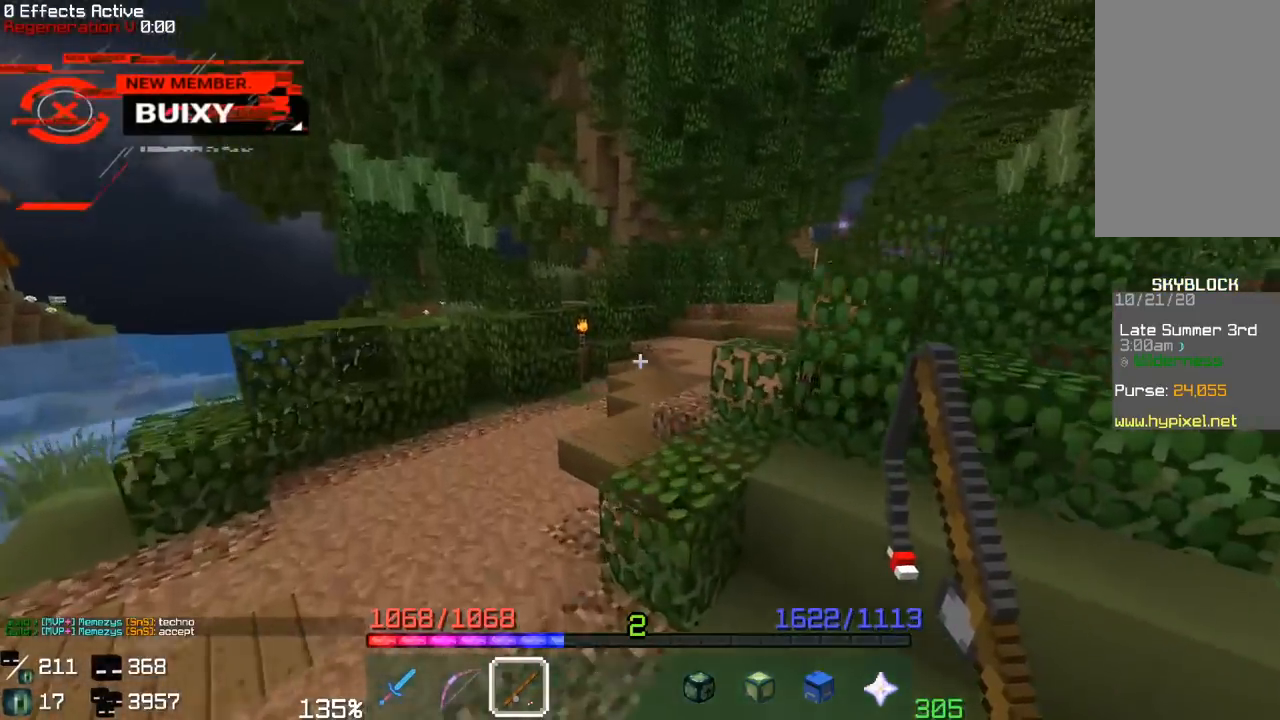
{"keys": ["a", "space", "w"], "mouse": [], "events": [[50, "a", "up"], [133, "space", "down"], [450, "a", "down"]]}
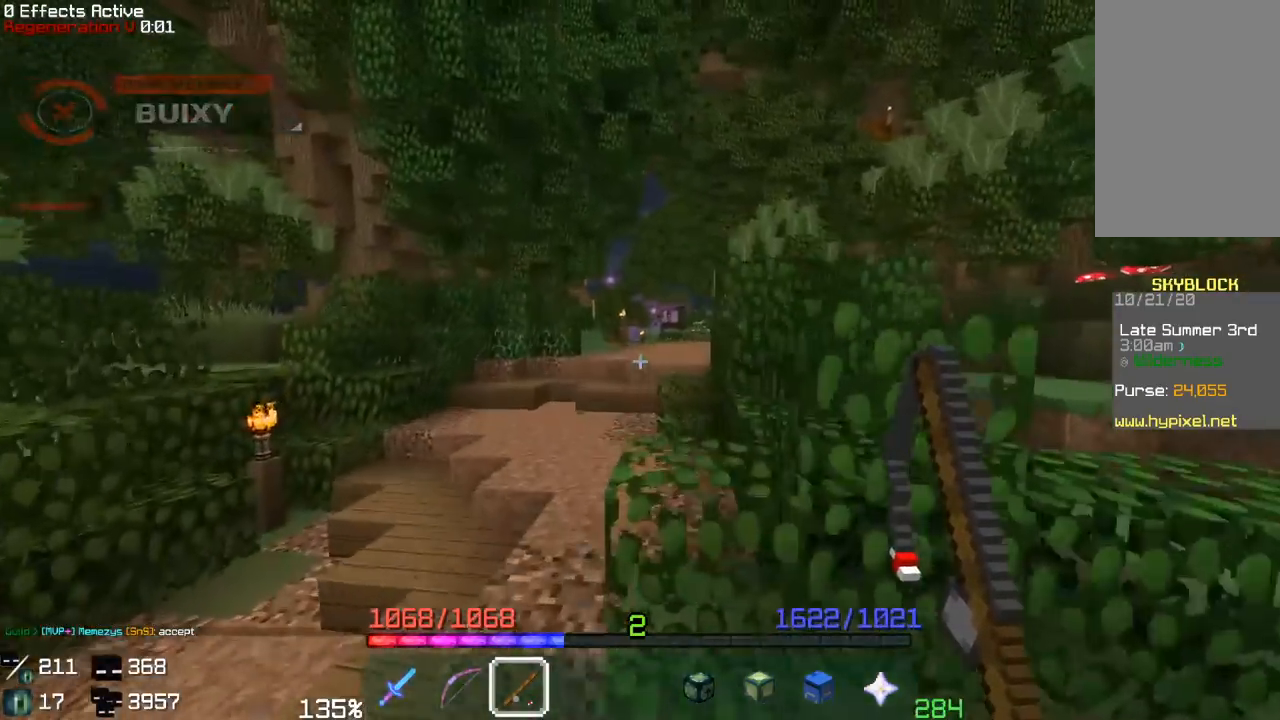
{"keys": ["space", "w"], "mouse": [], "events": [[17, "space", "up"], [183, "space", "down"], [267, "a", "up"]]}
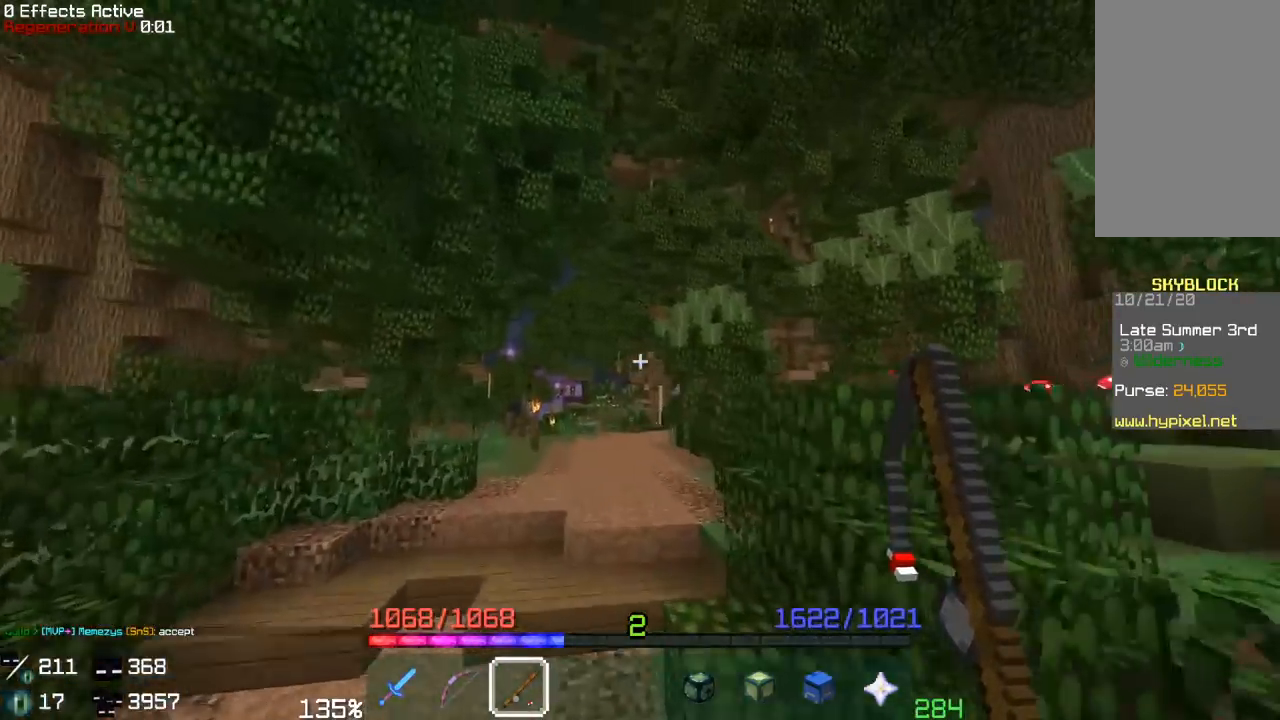
{"keys": ["space", "w"], "mouse": [], "events": [[17, "a", "down"], [50, "space", "up"], [217, "space", "down"], [267, "mouse_right", "down"], [333, "a", "up"], [417, "mouse_right", "up"]]}
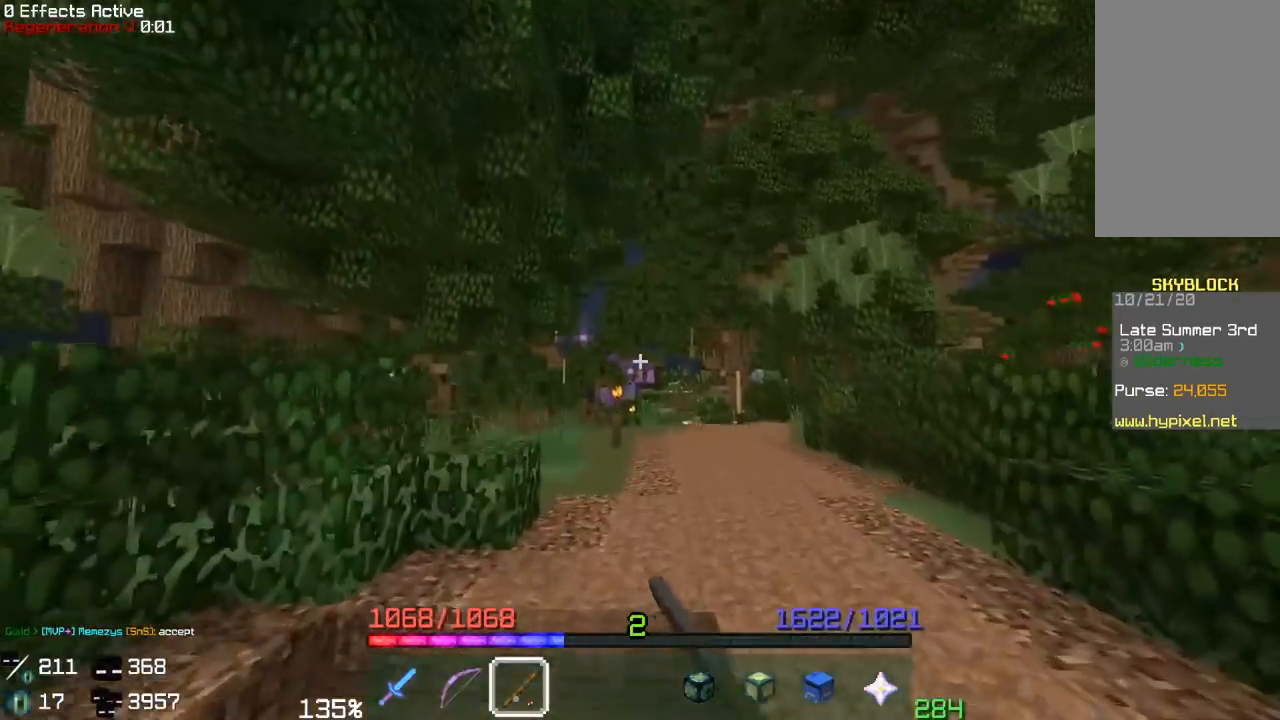
{"keys": ["space", "w"], "mouse": [], "events": [[33, "mouse_right", "down"], [200, "mouse_right", "up"]]}
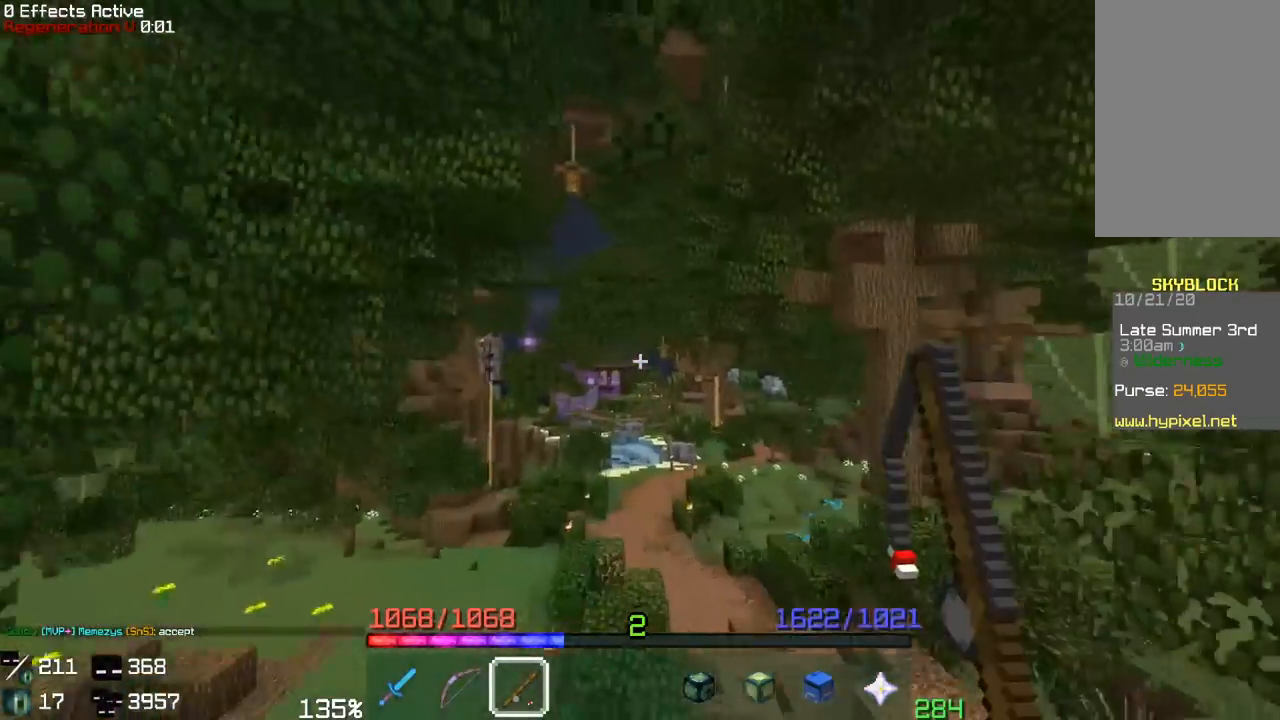
{"keys": ["space", "w"], "mouse": ["left"], "events": [[183, "mouse_left", "down"]]}
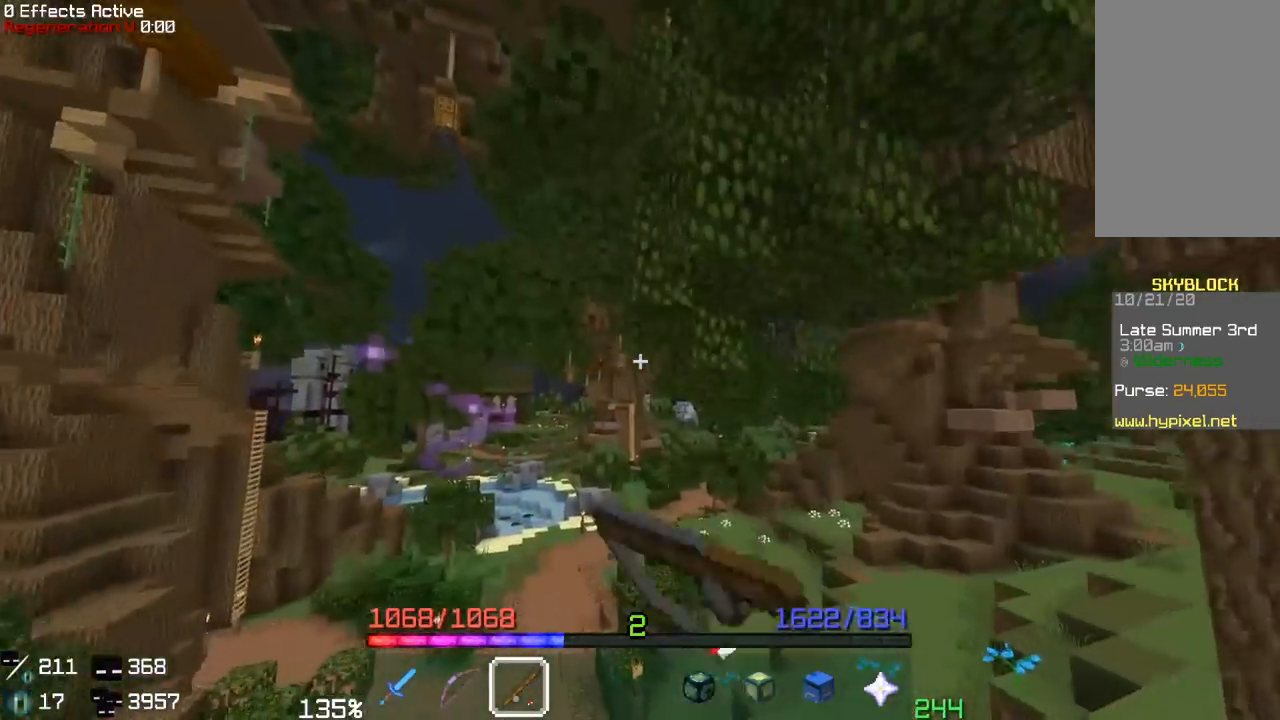
{"keys": ["a", "space", "w"], "mouse": [], "events": [[33, "mouse_left", "up"], [417, "a", "down"]]}
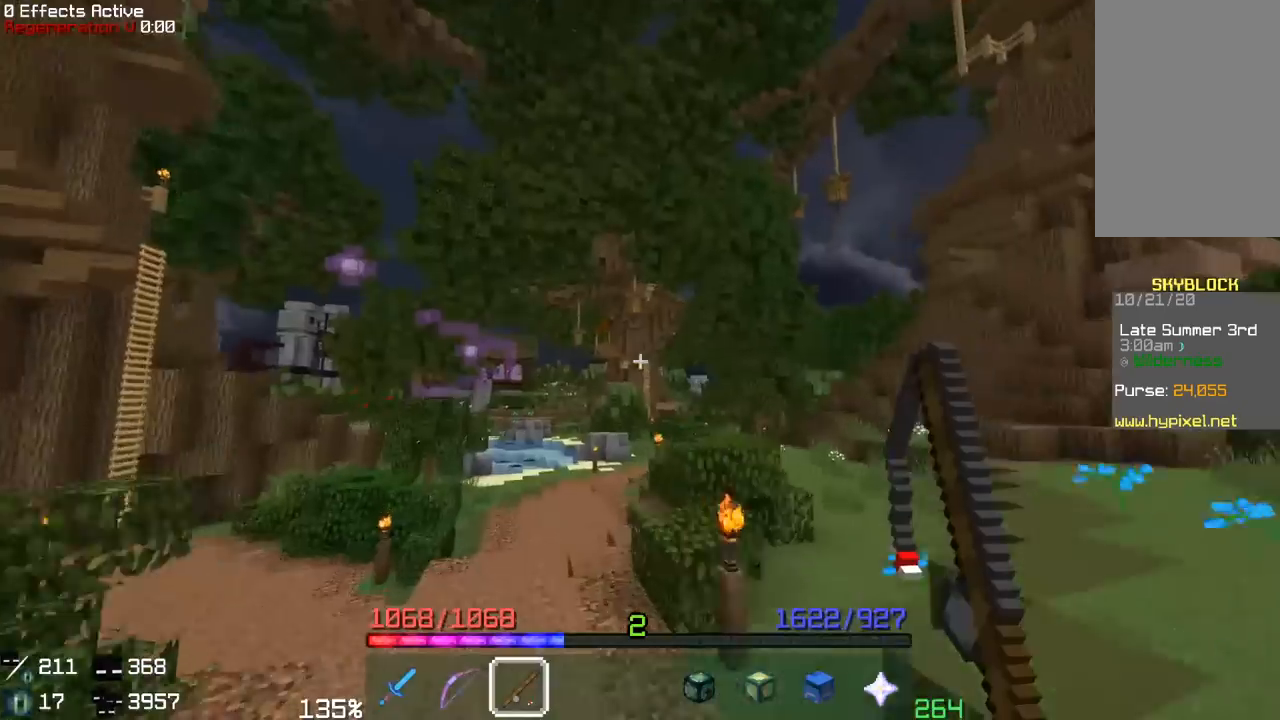
{"keys": ["space", "w"], "mouse": [], "events": [[200, "a", "up"]]}
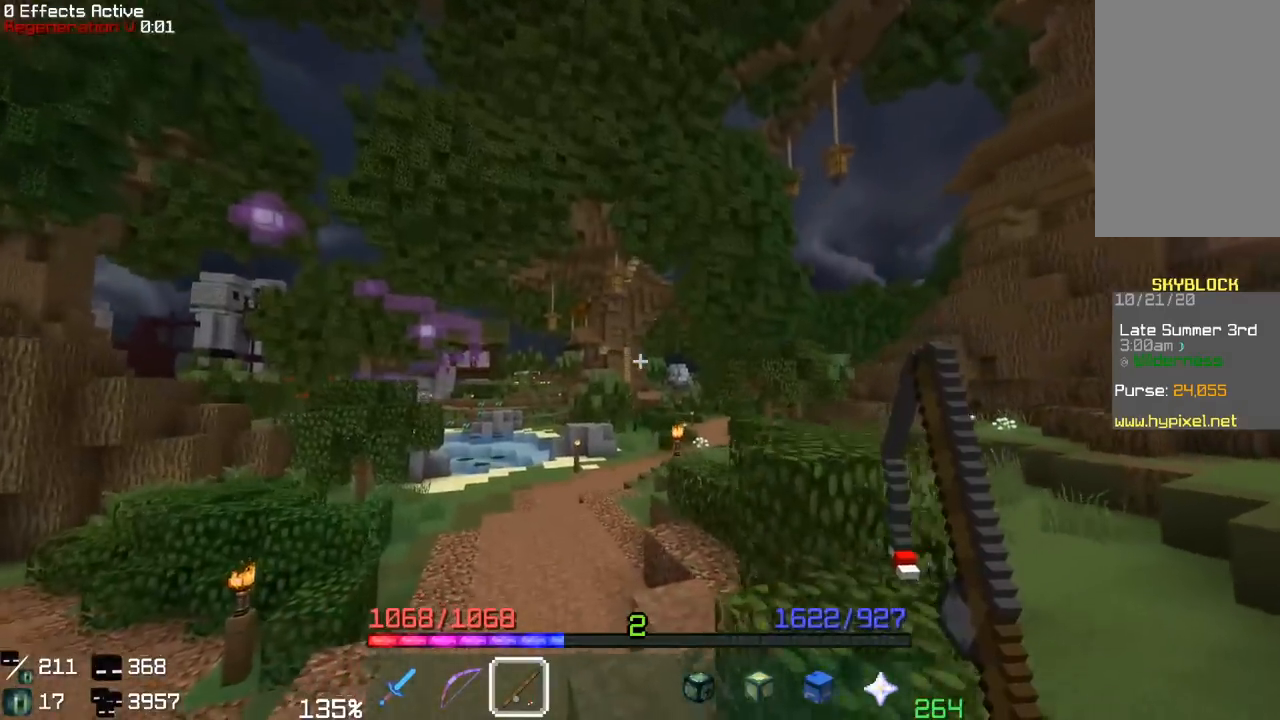
{"keys": ["space", "w"], "mouse": ["left"], "events": [[150, "d", "down"], [267, "mouse_left", "down"], [300, "d", "up"]]}
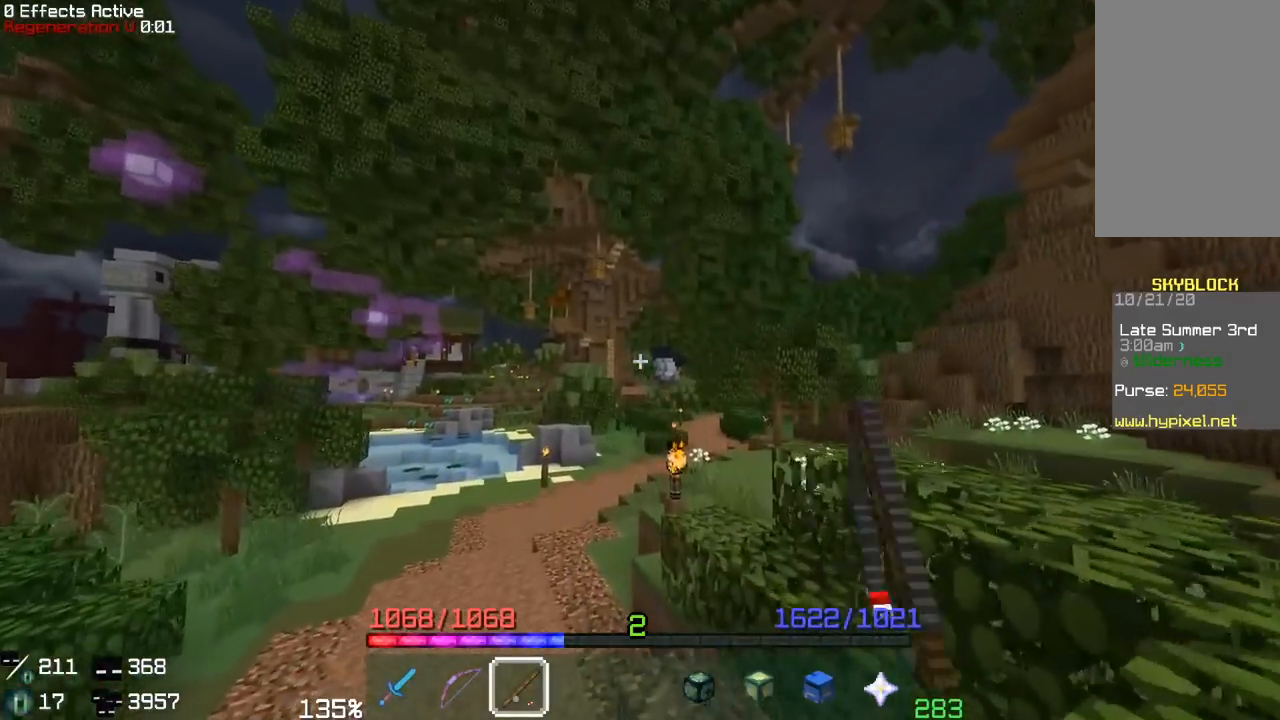
{"keys": ["a", "space", "w"], "mouse": [], "events": [[83, "mouse_left", "up"], [483, "a", "down"]]}
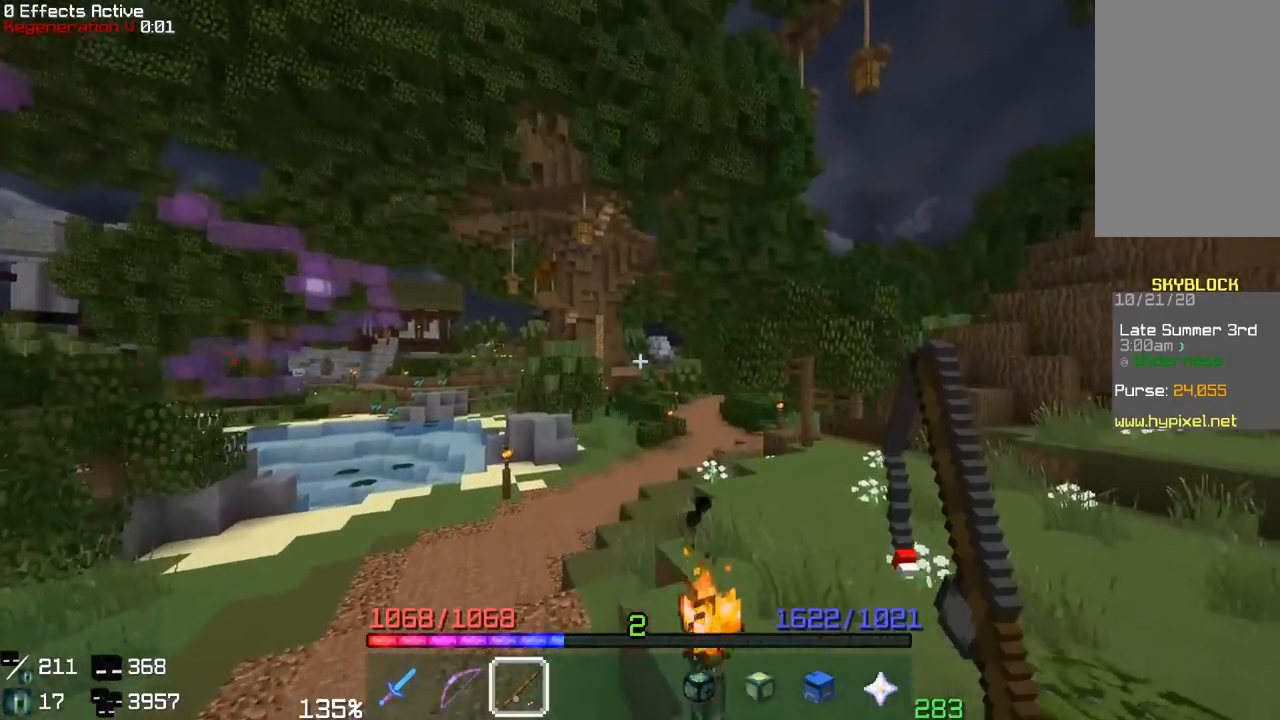
{"keys": ["space", "w"], "mouse": [], "events": [[150, "space", "up"], [217, "a", "up"], [367, "space", "down"]]}
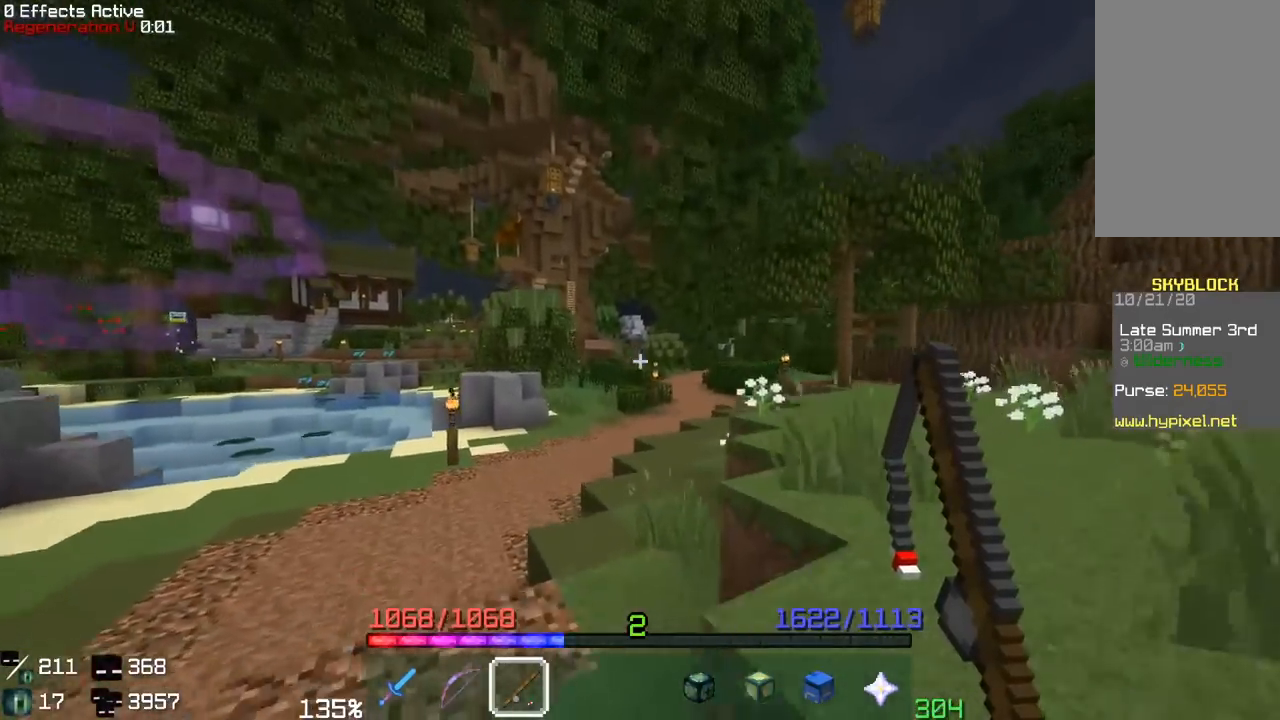
{"keys": ["space", "w"], "mouse": [], "events": []}
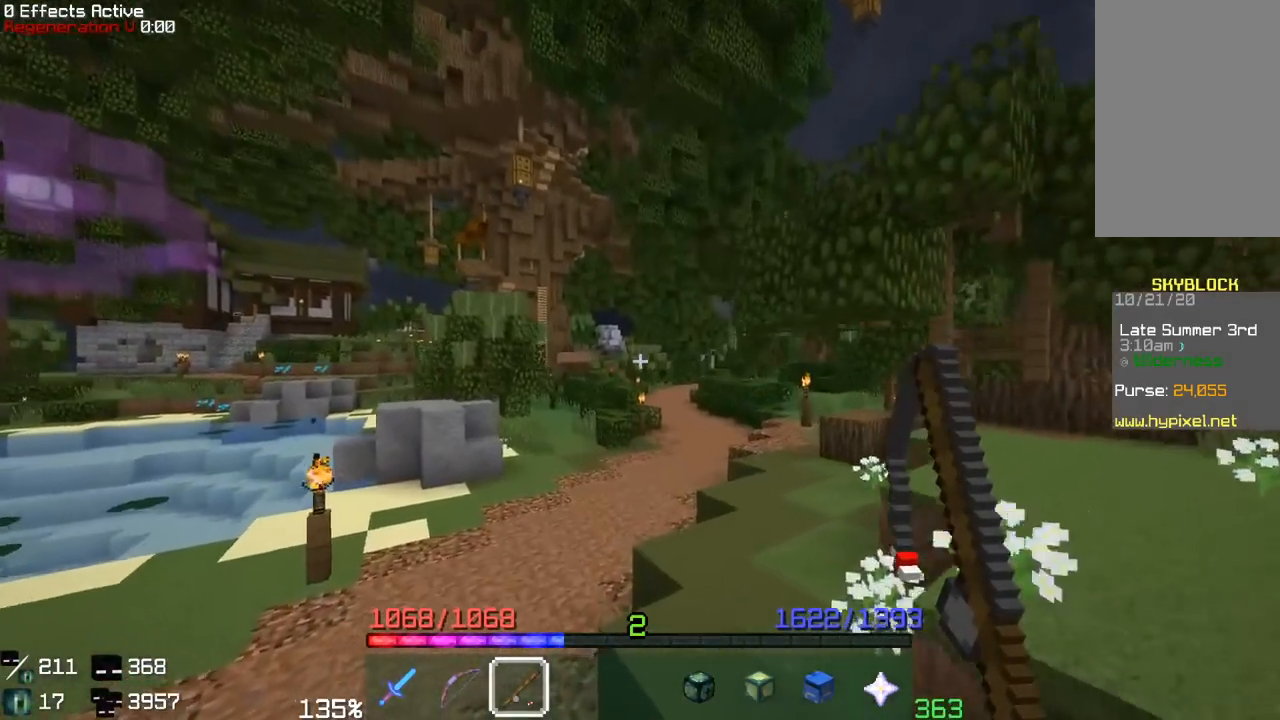
{"keys": ["d", "space", "w"], "mouse": [], "events": [[500, "d", "down"]]}
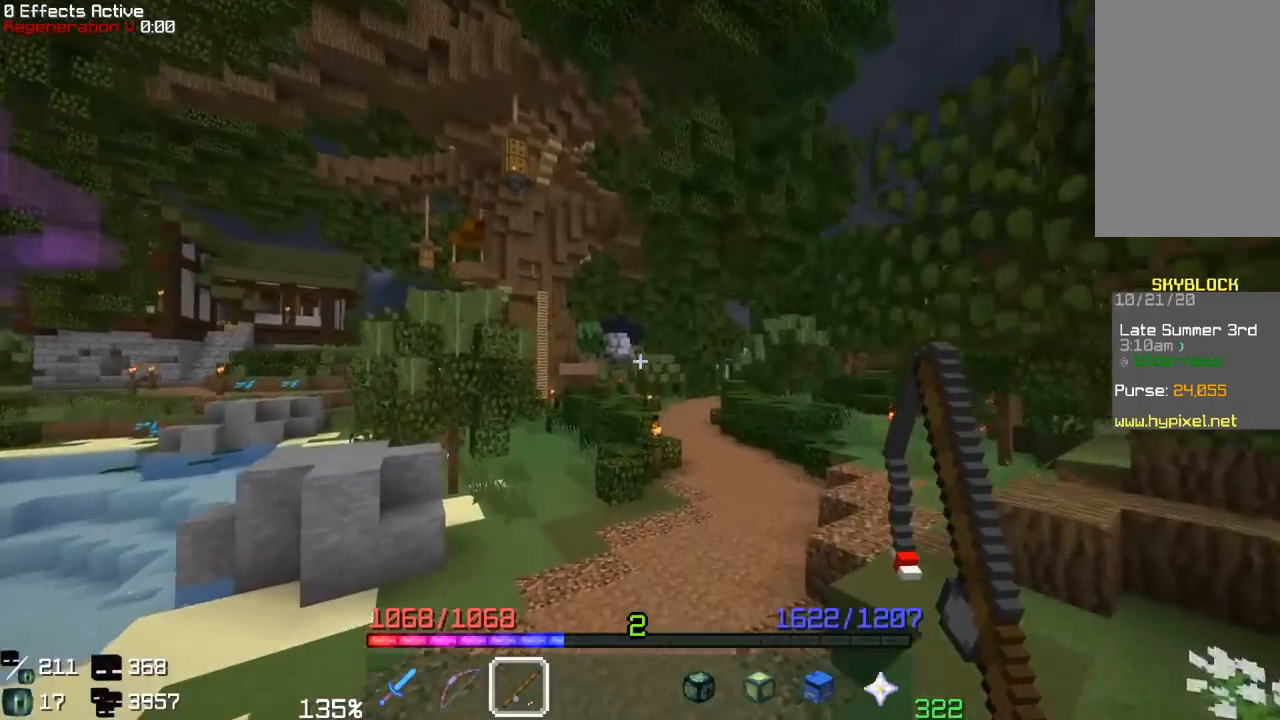
{"keys": ["d", "space", "w"], "mouse": [], "events": []}
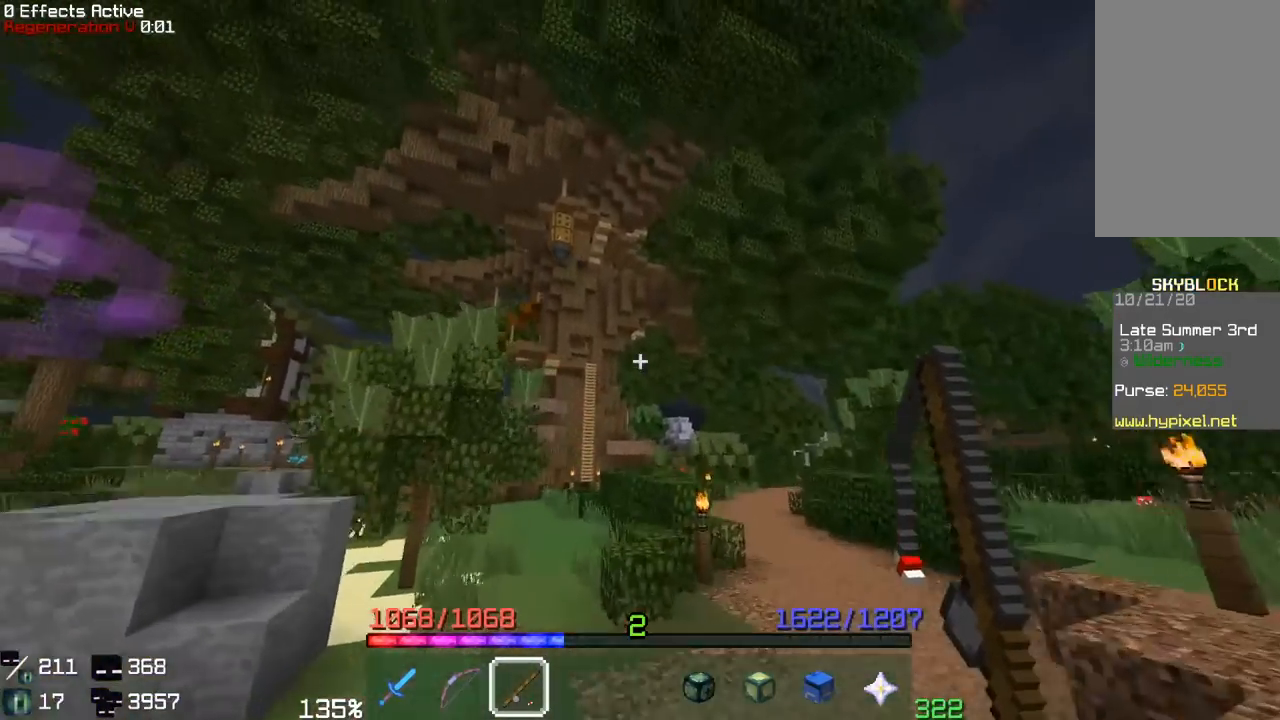
{"keys": ["w"], "mouse": [], "events": [[33, "d", "up"], [167, "space", "up"]]}
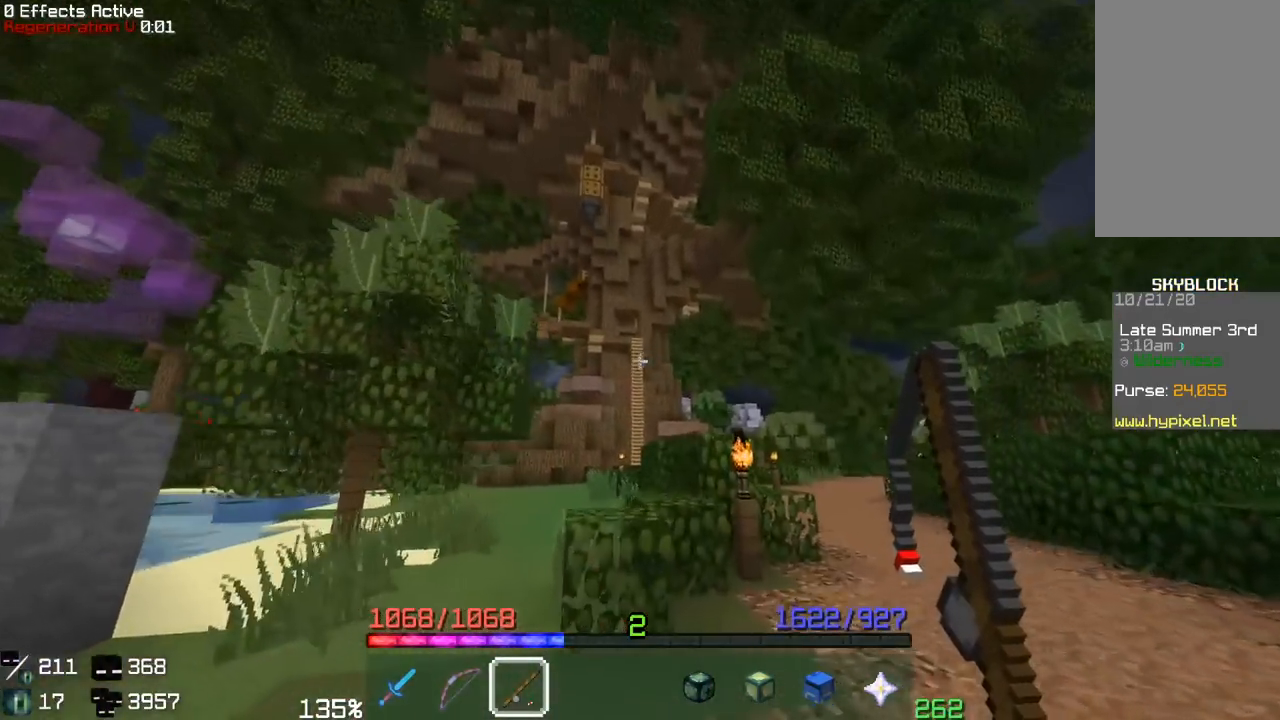
{"keys": ["a", "w"], "mouse": [], "events": [[133, "space", "down"], [417, "a", "down"], [450, "space", "up"]]}
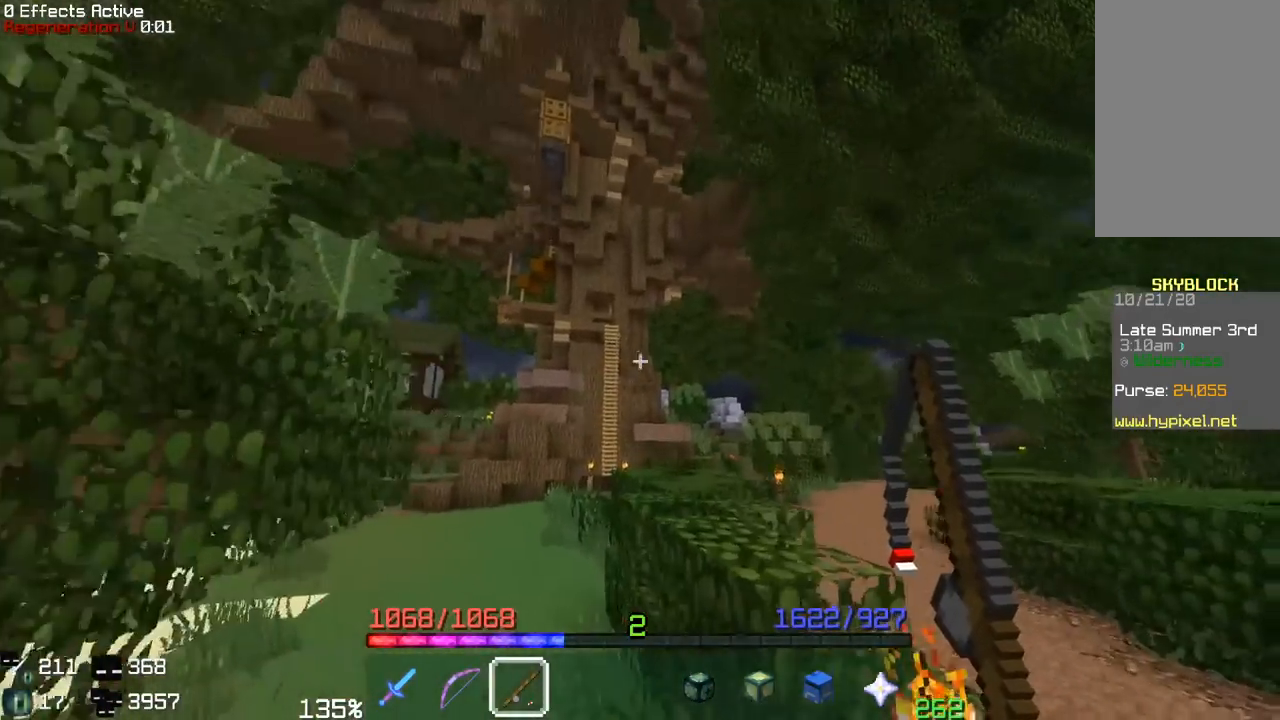
{"keys": ["w"], "mouse": [], "events": [[67, "a", "up"], [117, "space", "down"], [383, "space", "up"]]}
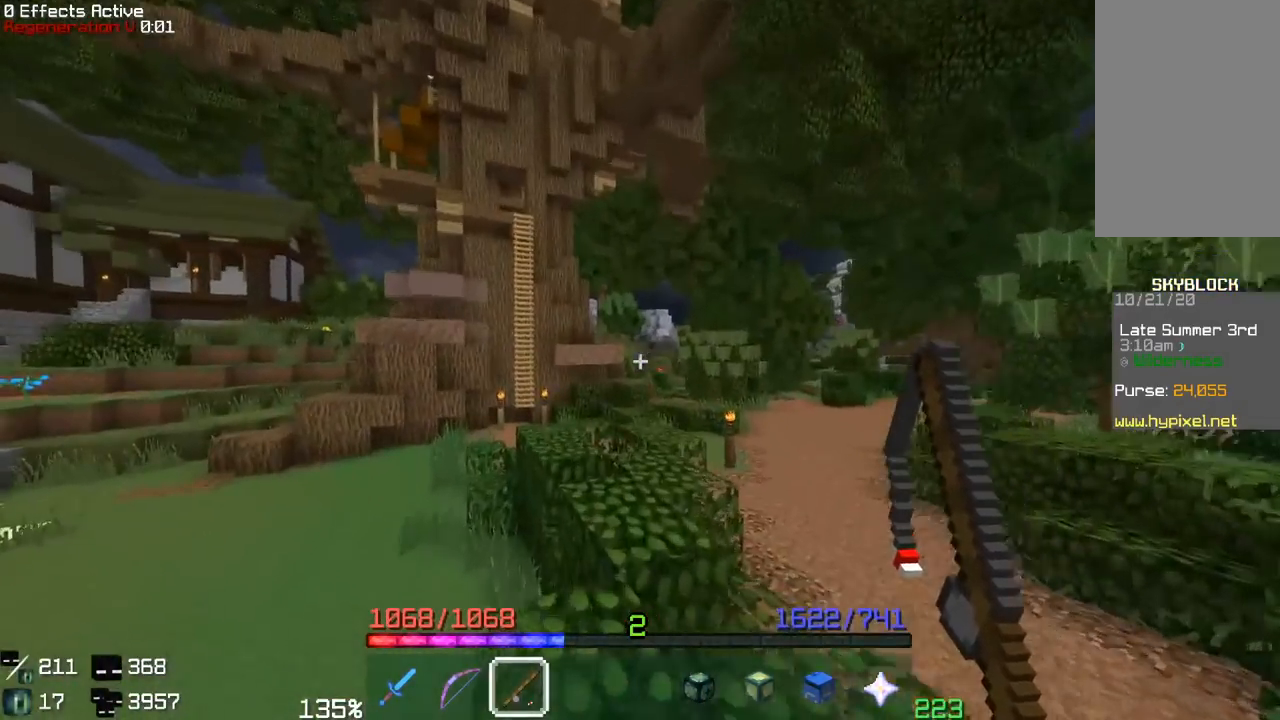
{"keys": ["w"], "mouse": [], "events": [[50, "space", "down"], [350, "space", "up"]]}
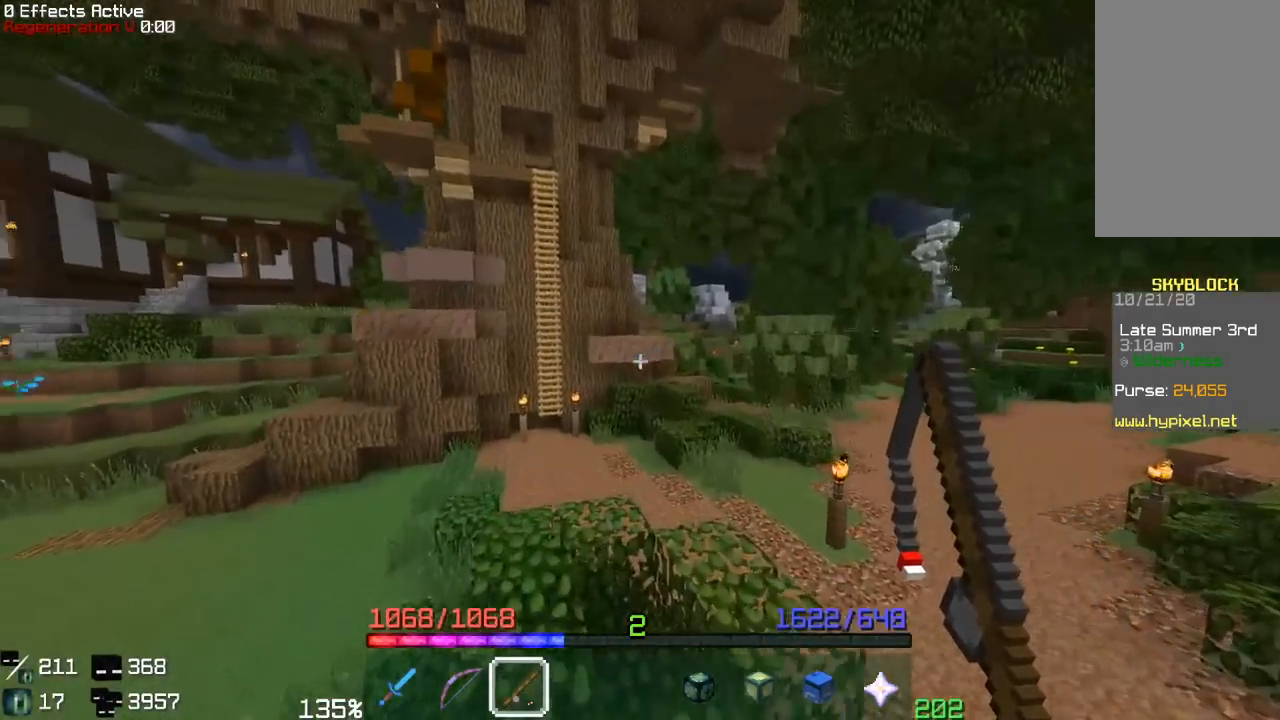
{"keys": ["space", "w"], "mouse": ["right"], "events": [[67, "a", "down"], [317, "a", "up"], [483, "mouse_right", "down"], [483, "space", "down"]]}
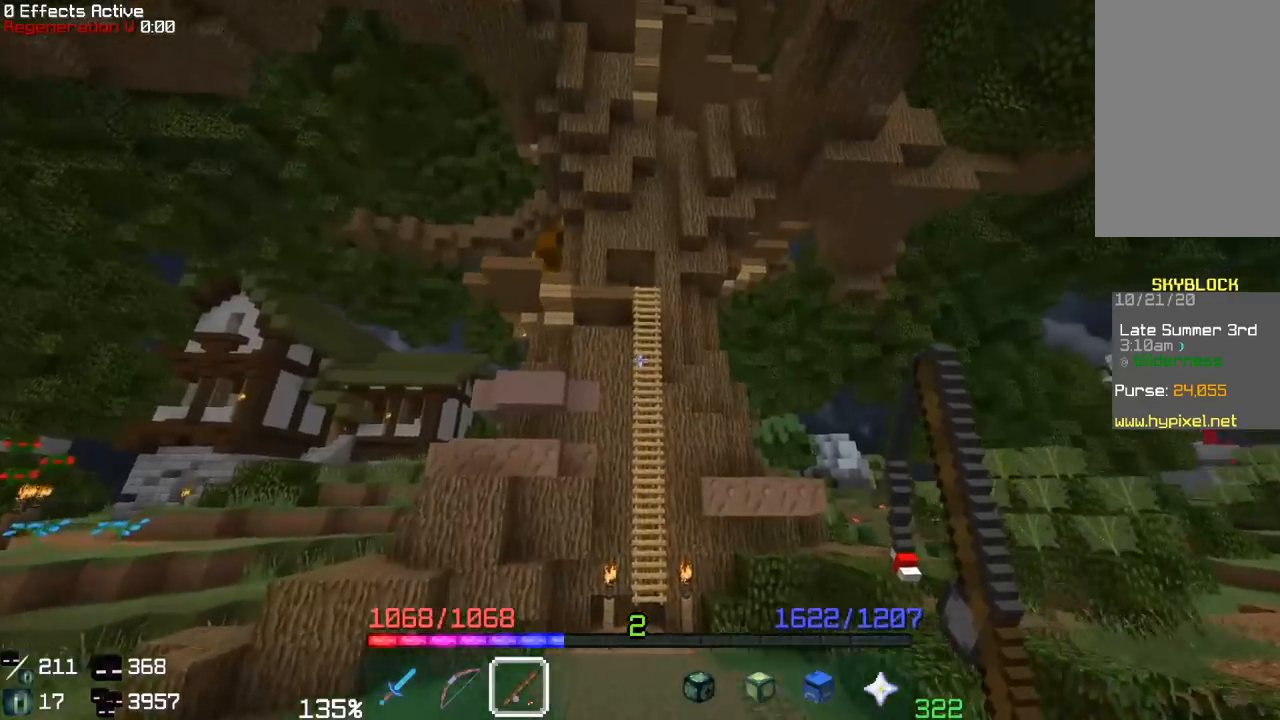
{"keys": ["space", "w"], "mouse": [], "events": [[300, "mouse_right", "up"]]}
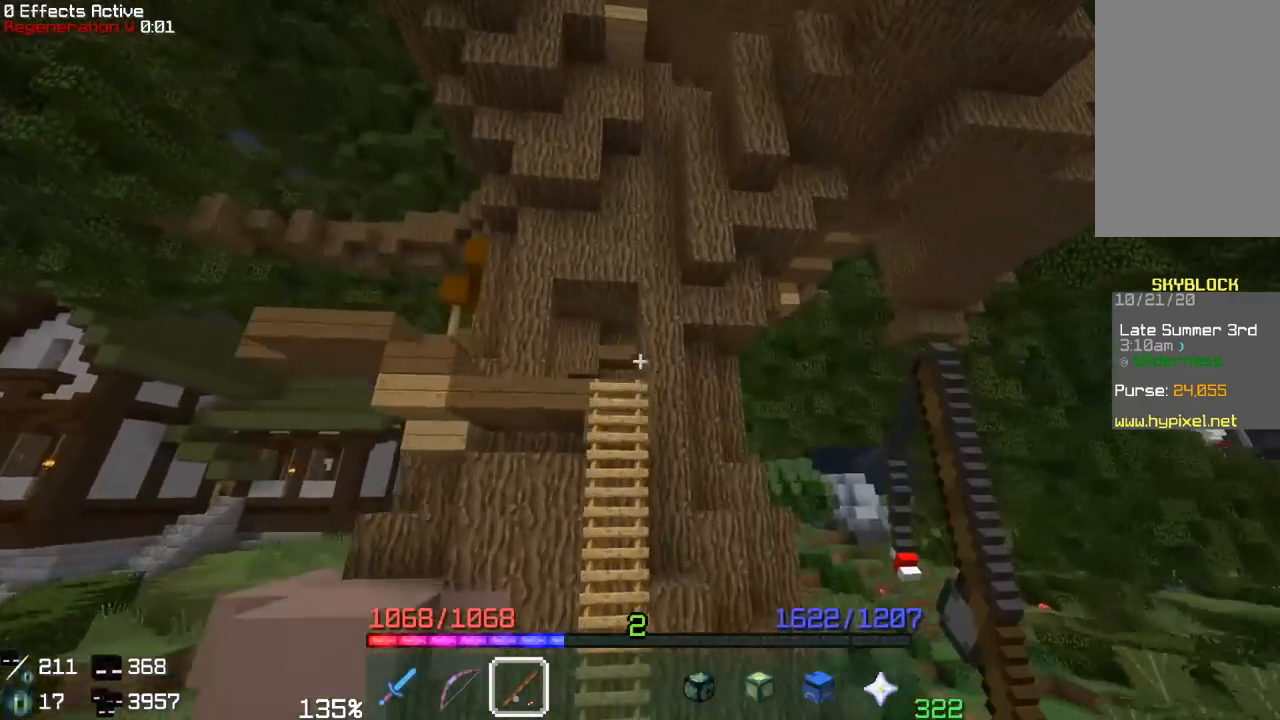
{"keys": ["w"], "mouse": [], "events": [[83, "a", "down"], [283, "space", "up"], [400, "a", "up"]]}
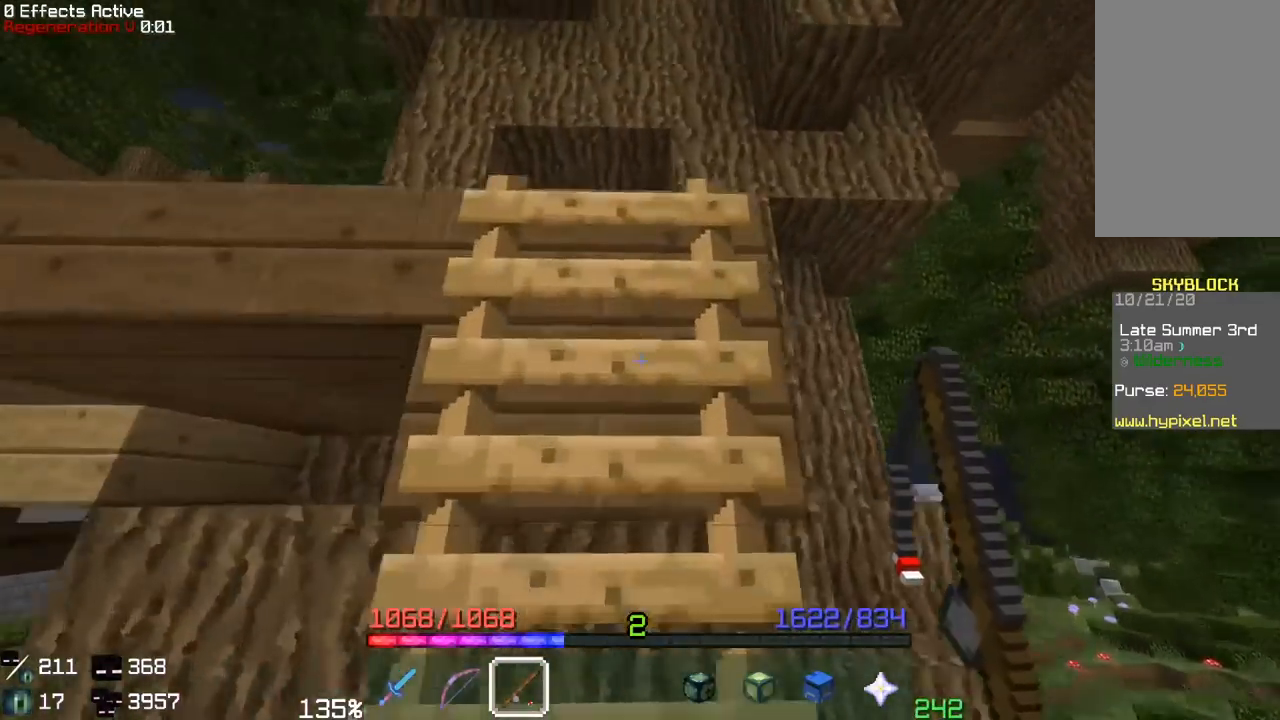
{"keys": ["w"], "mouse": [], "events": []}
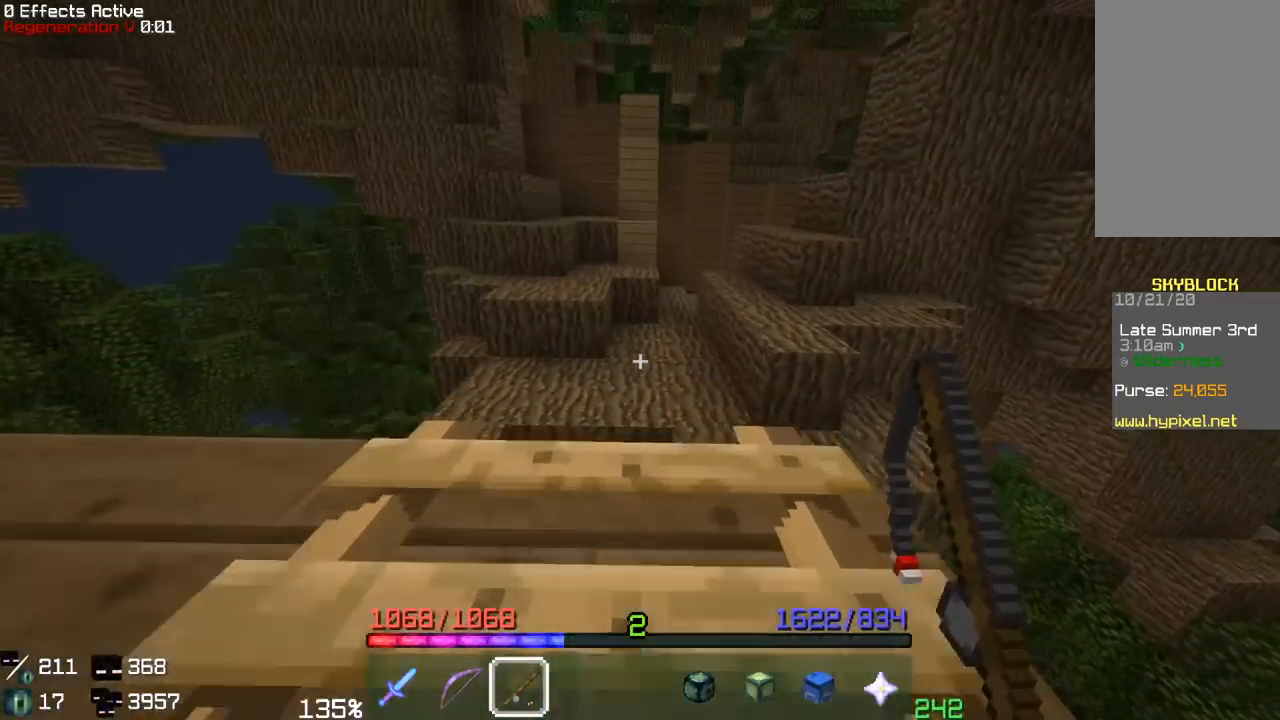
{"keys": ["w"], "mouse": [], "events": []}
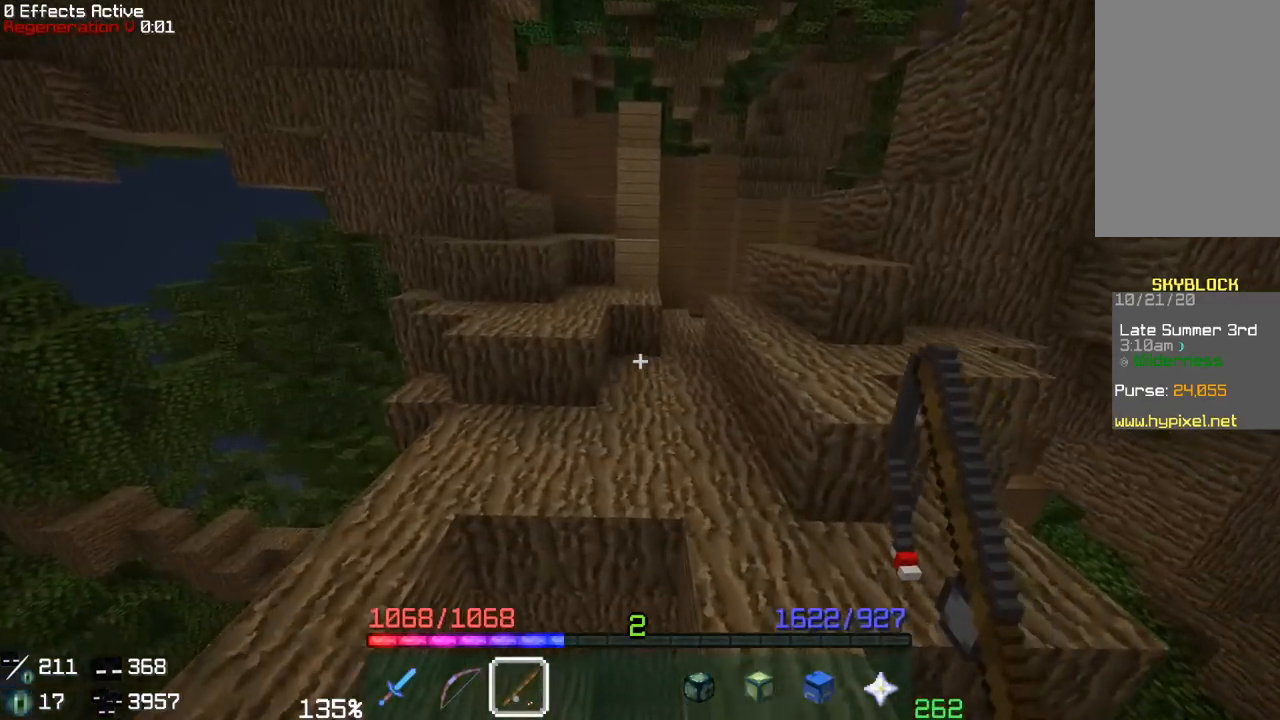
{"keys": ["w"], "mouse": [], "events": []}
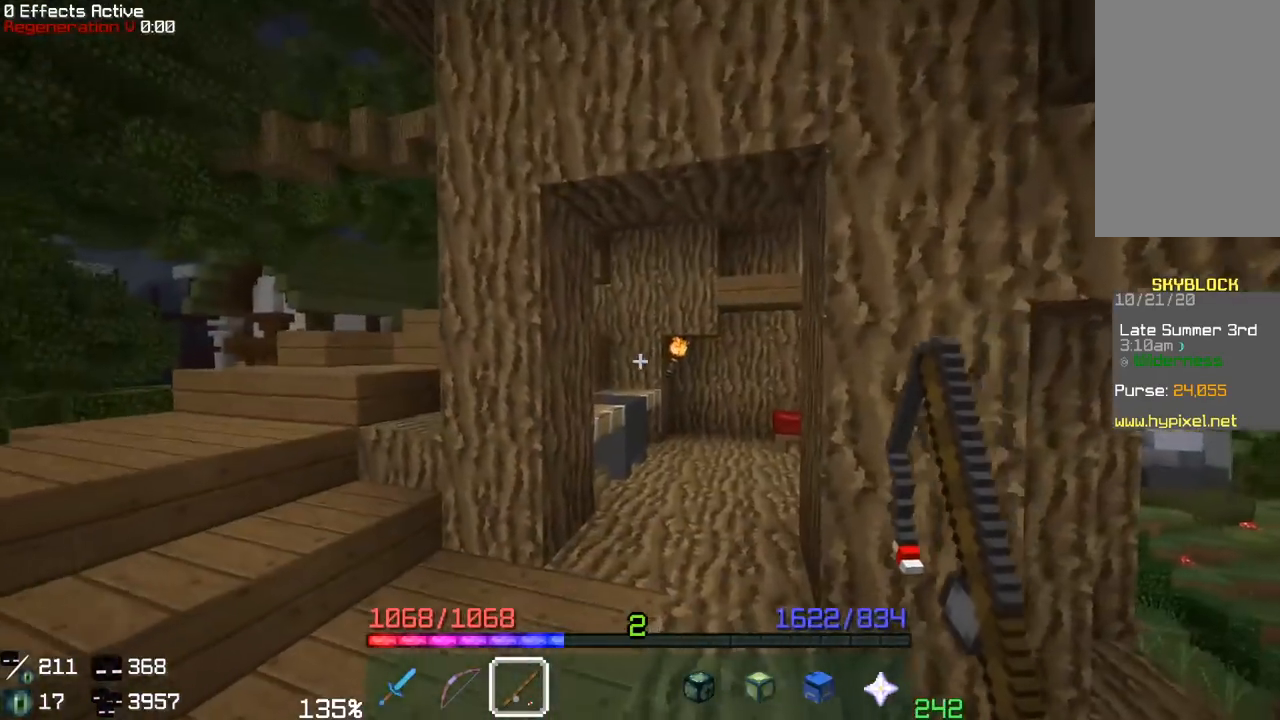
{"keys": ["space", "w"], "mouse": [], "events": [[50, "a", "down"], [417, "space", "down"], [500, "a", "up"]]}
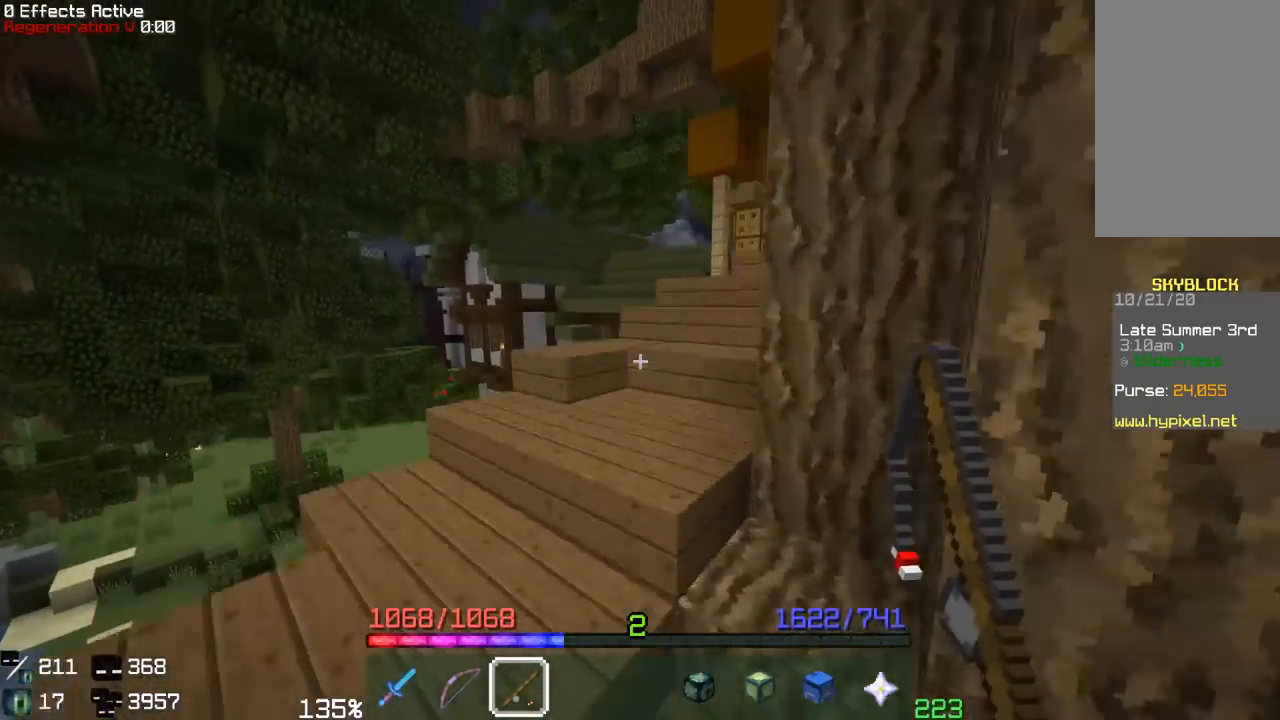
{"keys": ["w"], "mouse": [], "events": [[117, "a", "down"], [200, "space", "up"], [300, "a", "up"]]}
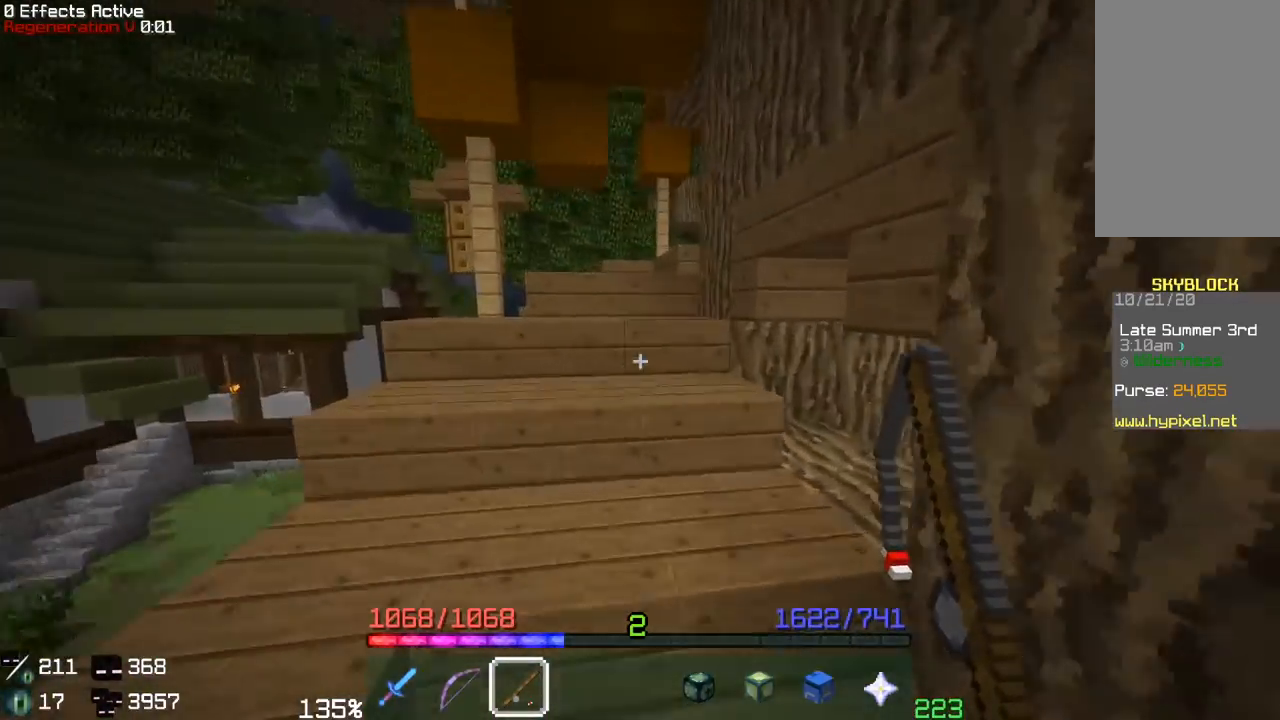
{"keys": ["a", "w"], "mouse": [], "events": [[267, "a", "down"]]}
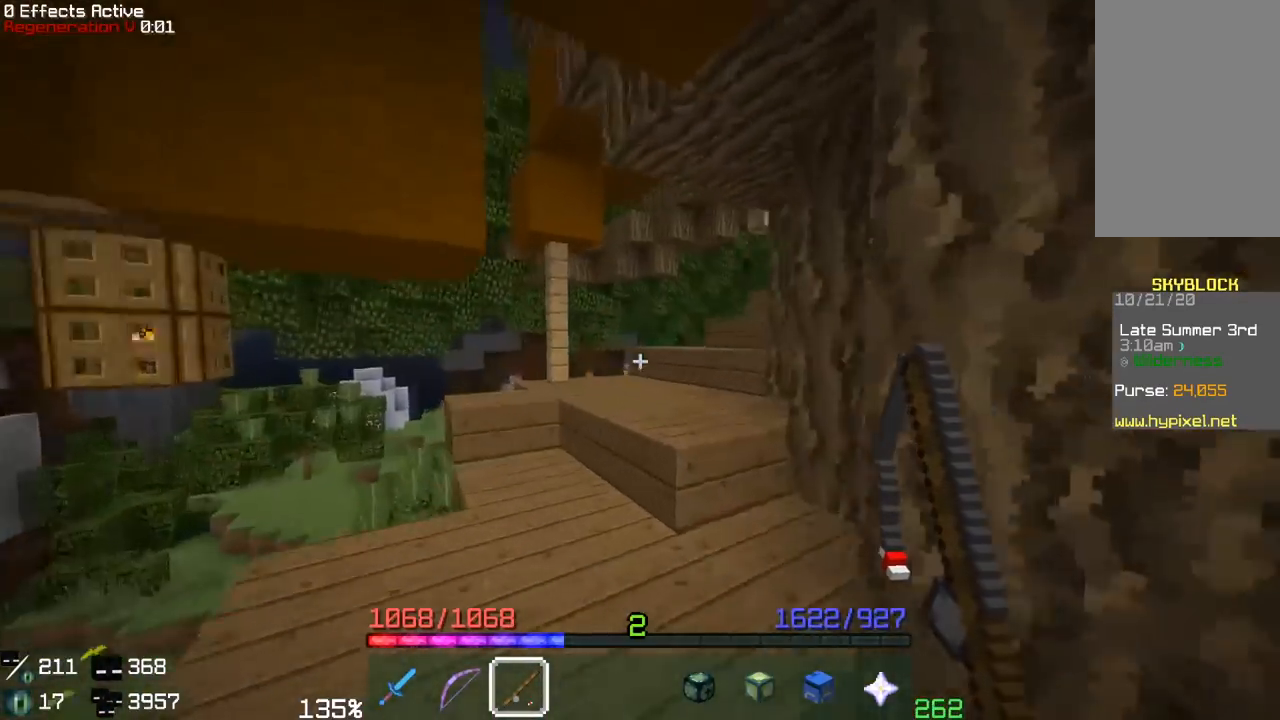
{"keys": ["w"], "mouse": [], "events": [[33, "a", "up"], [300, "a", "down"], [500, "a", "up"]]}